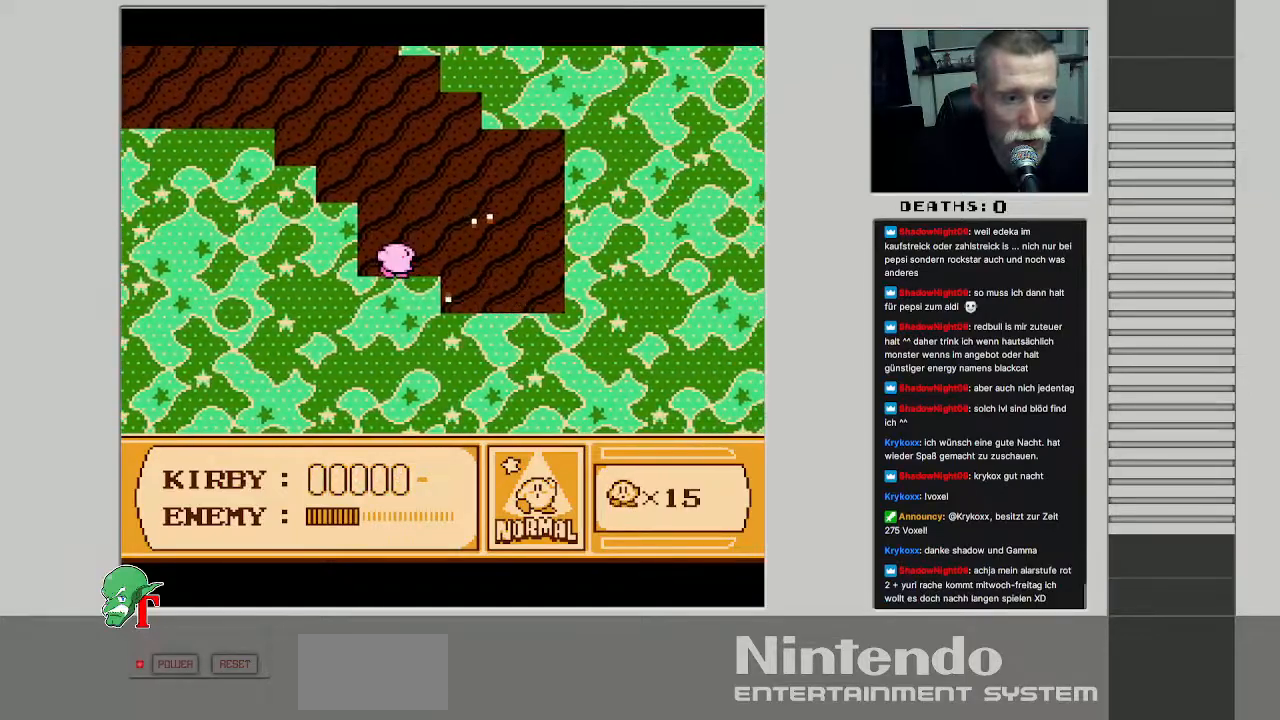
Gameplay with a controller (Nintendo layout); each line is a JSON object with the inputs held at the frame after it. "events" lists button and stick changes between this image and that frame as [ms after this image, input, new state], when the widget could be followed in between. Not read: L3 R3.
{"buttons": ["B"], "events": []}
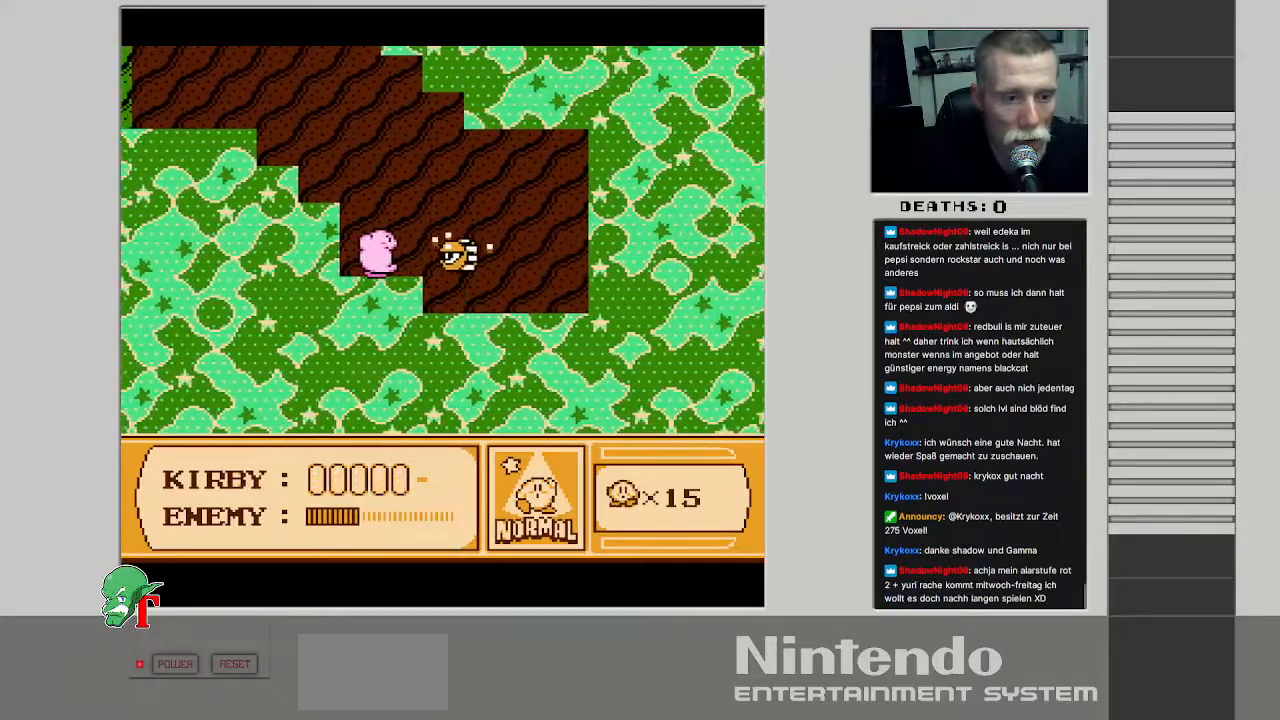
{"buttons": ["DPAD_RIGHT"], "events": [[383, "B", "up"], [467, "DPAD_RIGHT", "down"]]}
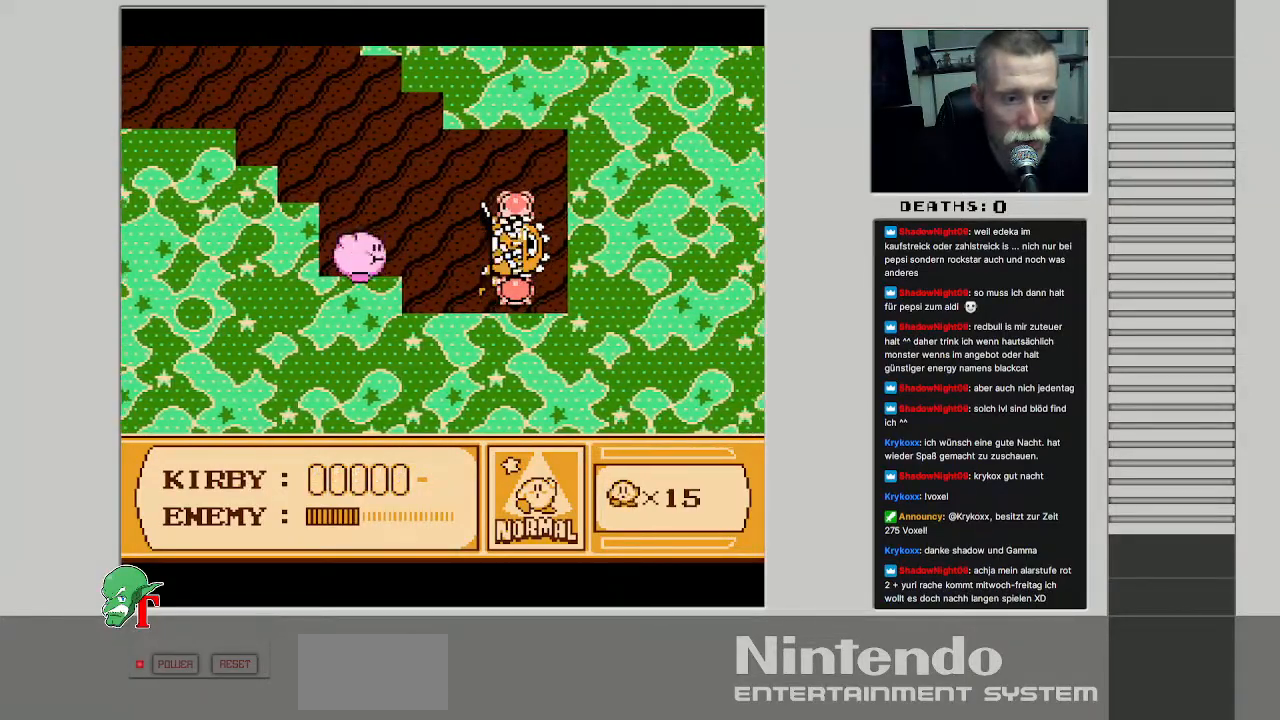
{"buttons": ["B"], "events": [[117, "DPAD_RIGHT", "up"], [150, "B", "down"], [333, "B", "up"], [417, "B", "down"]]}
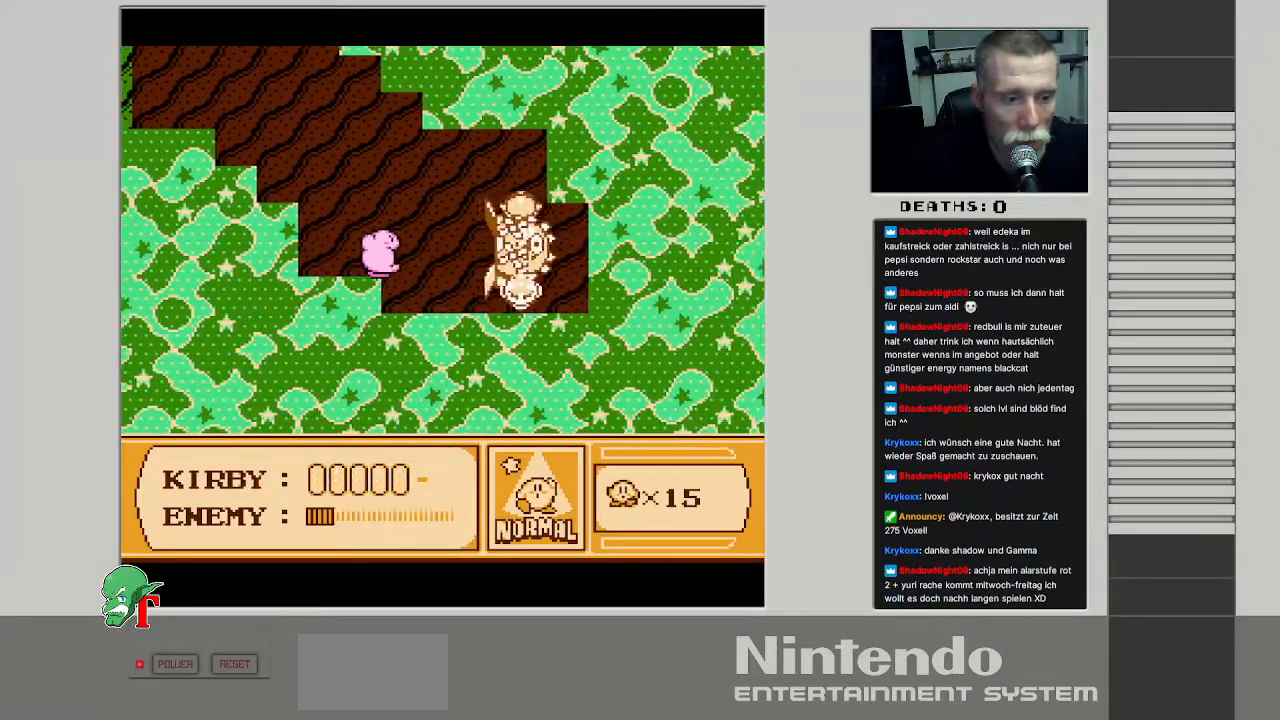
{"buttons": ["B"], "events": [[83, "B", "up"], [400, "B", "down"]]}
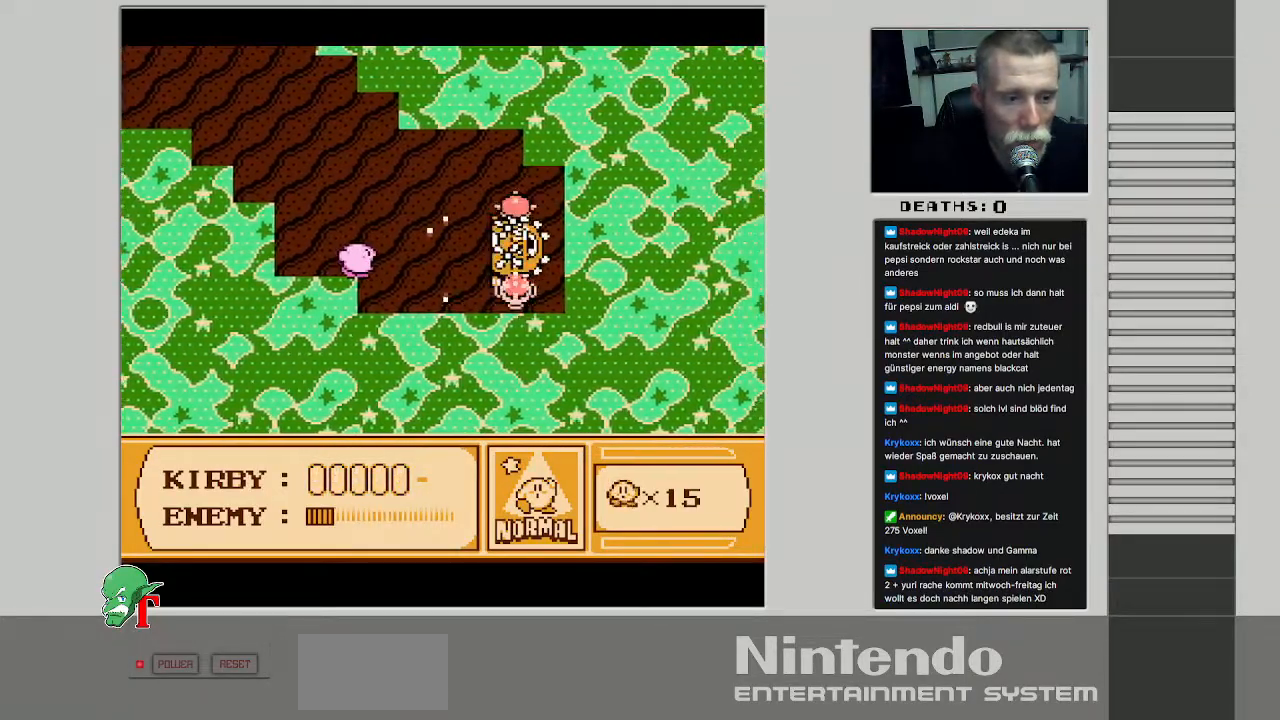
{"buttons": [], "events": [[350, "B", "up"]]}
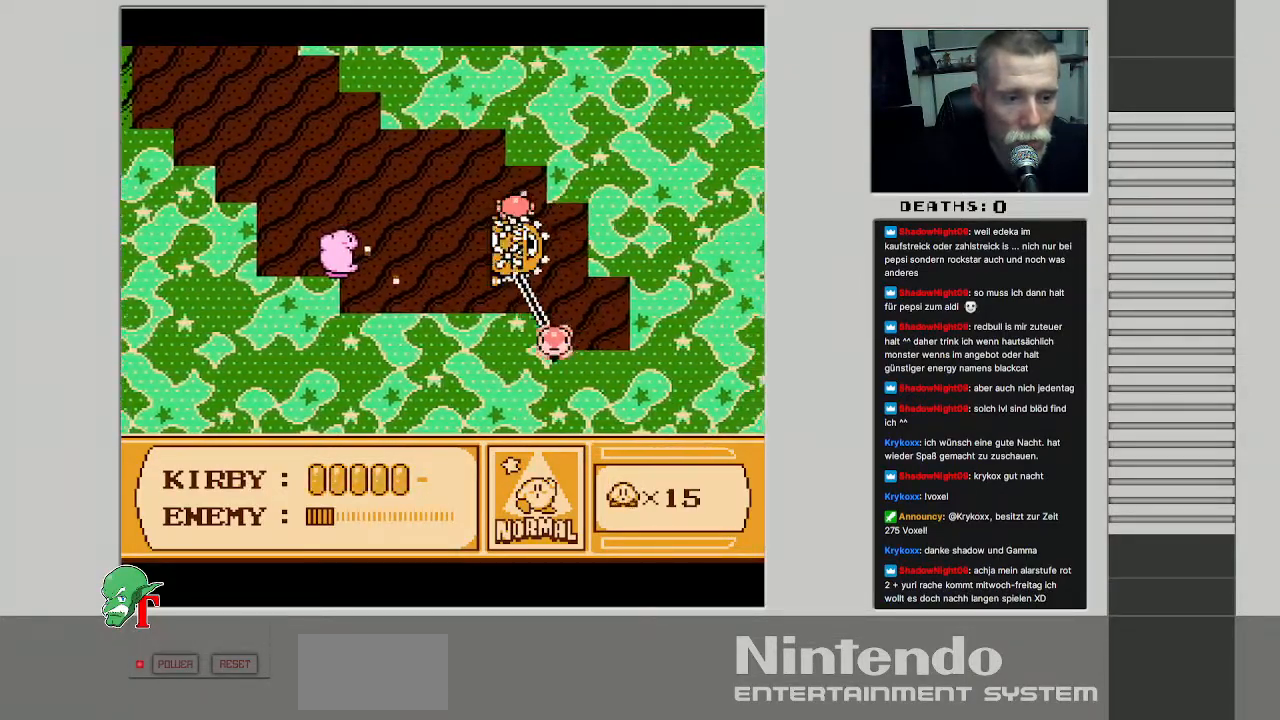
{"buttons": [], "events": [[200, "DPAD_RIGHT", "down"], [417, "DPAD_RIGHT", "up"]]}
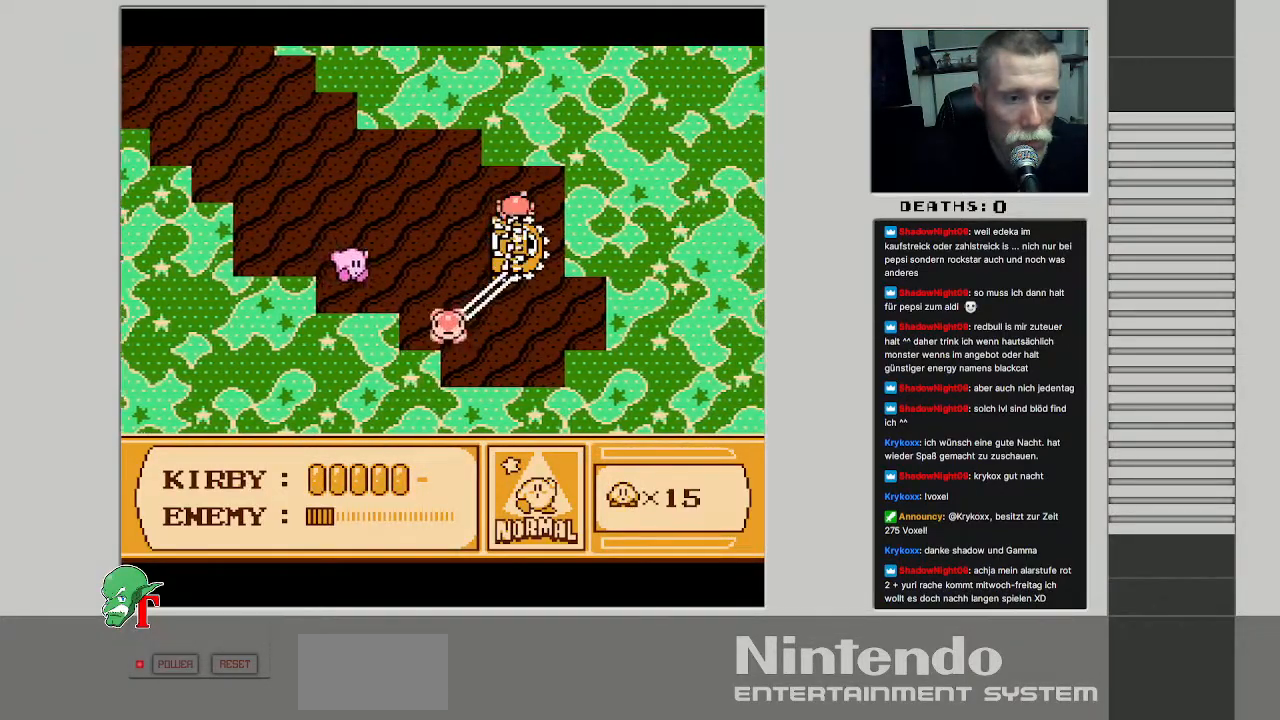
{"buttons": ["B"], "events": [[183, "B", "down"]]}
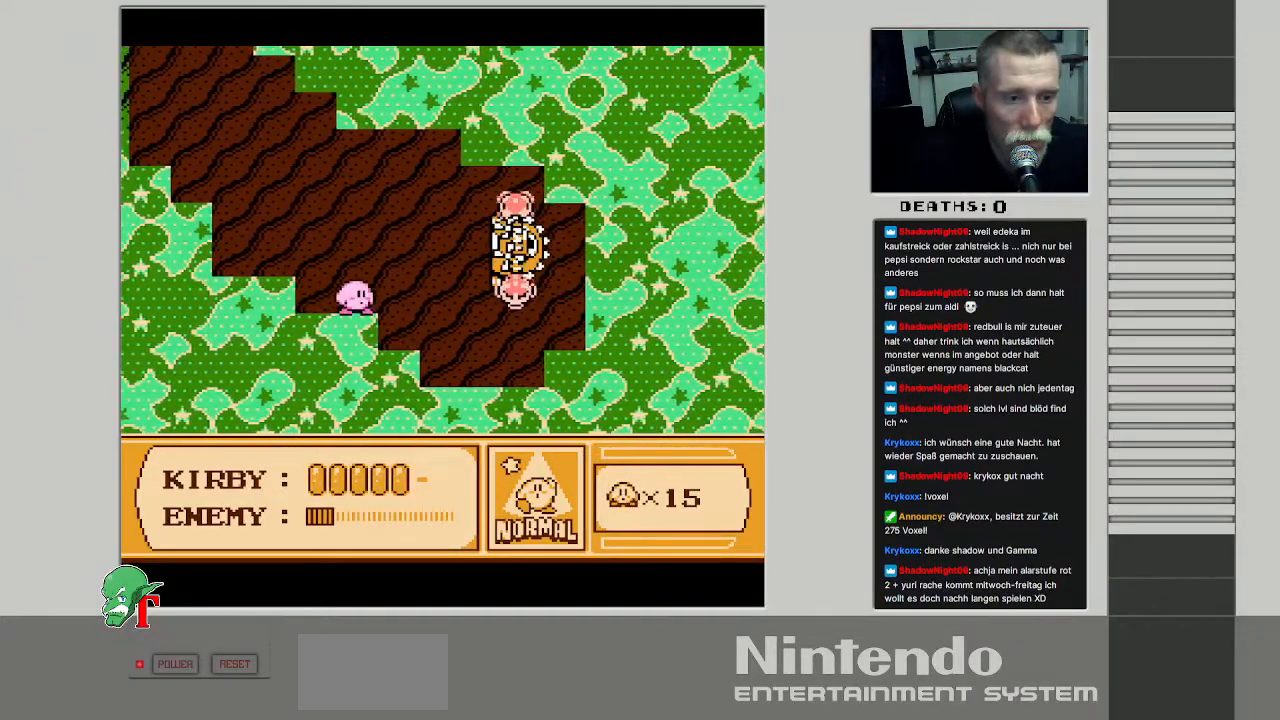
{"buttons": [], "events": [[400, "B", "up"]]}
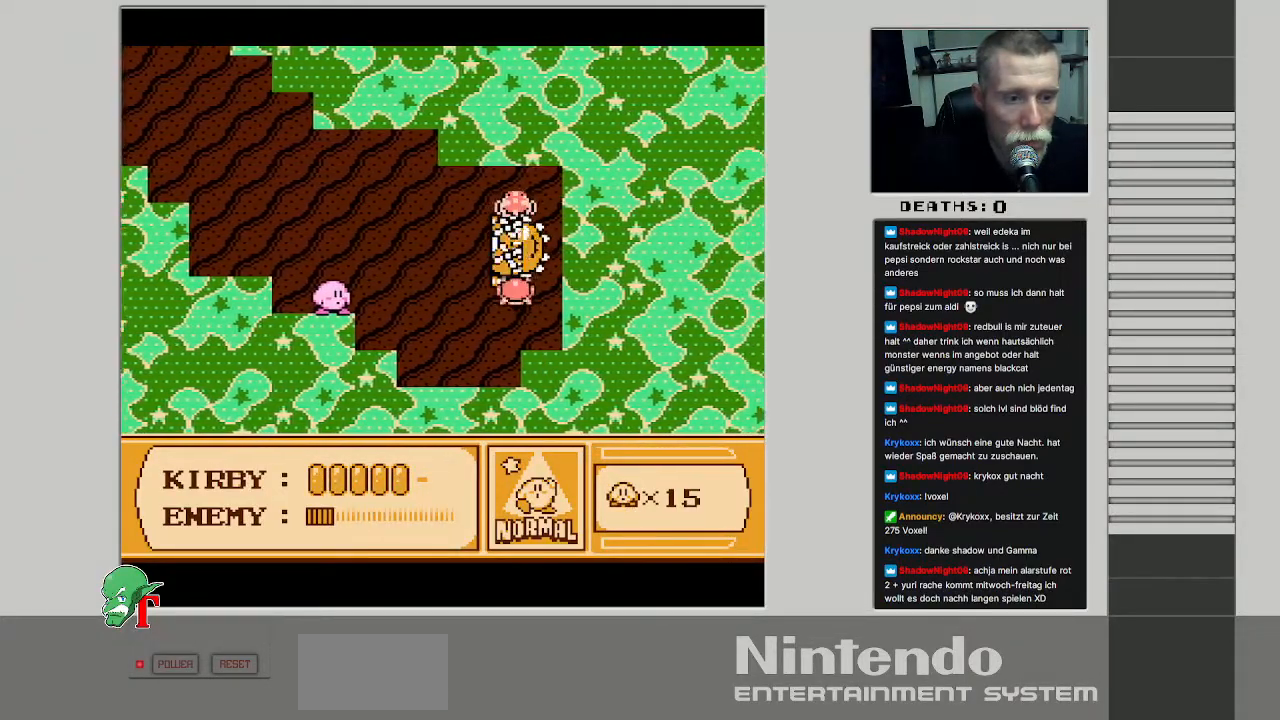
{"buttons": [], "events": [[50, "DPAD_RIGHT", "down"], [267, "DPAD_RIGHT", "up"]]}
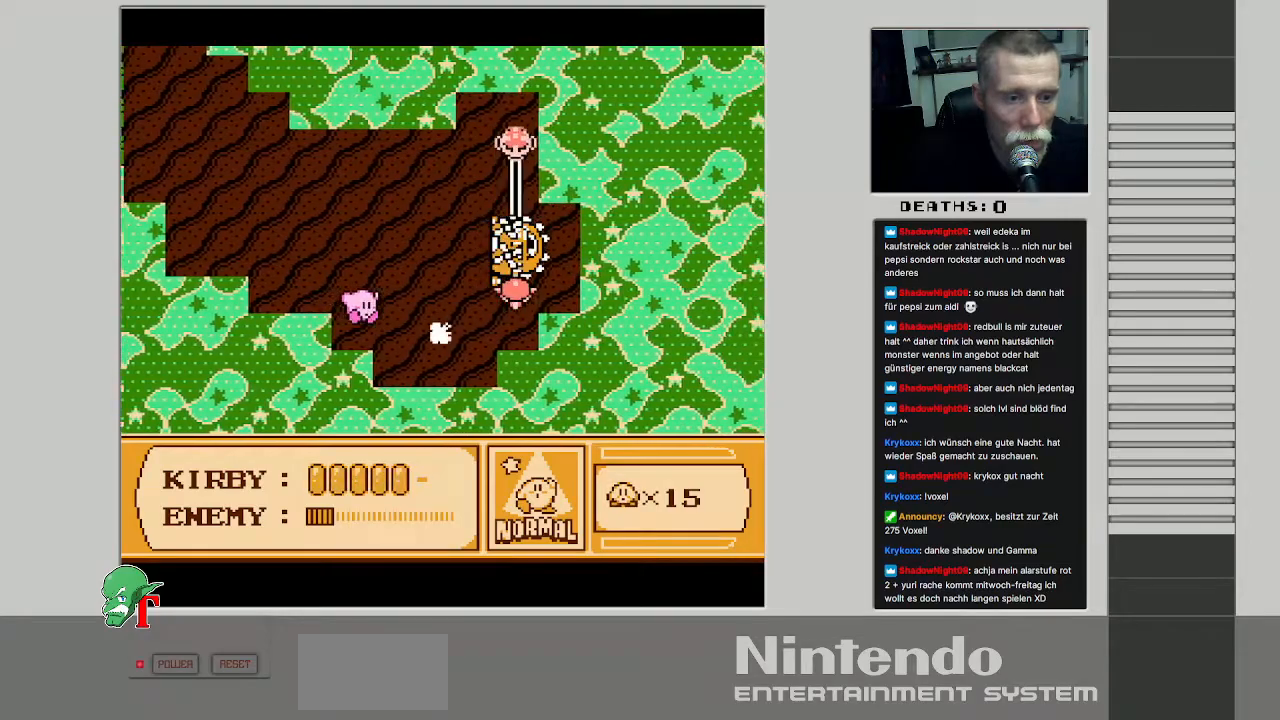
{"buttons": [], "events": []}
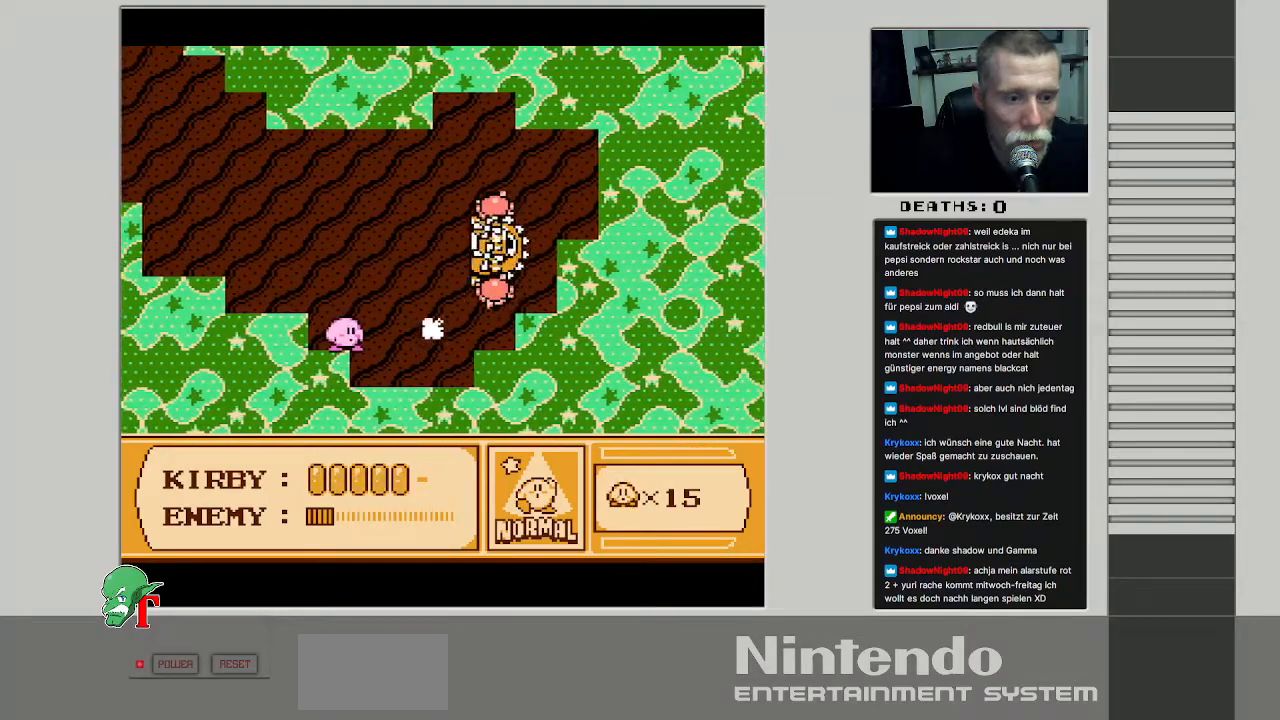
{"buttons": [], "events": []}
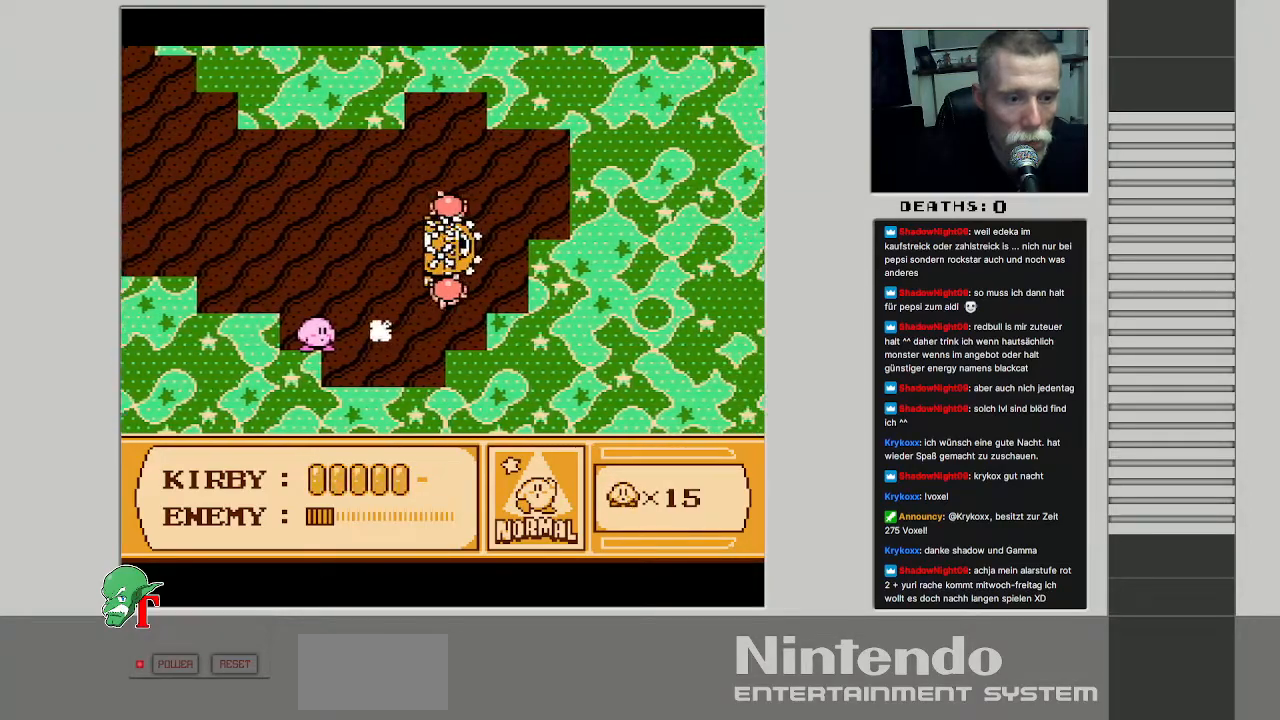
{"buttons": [], "events": []}
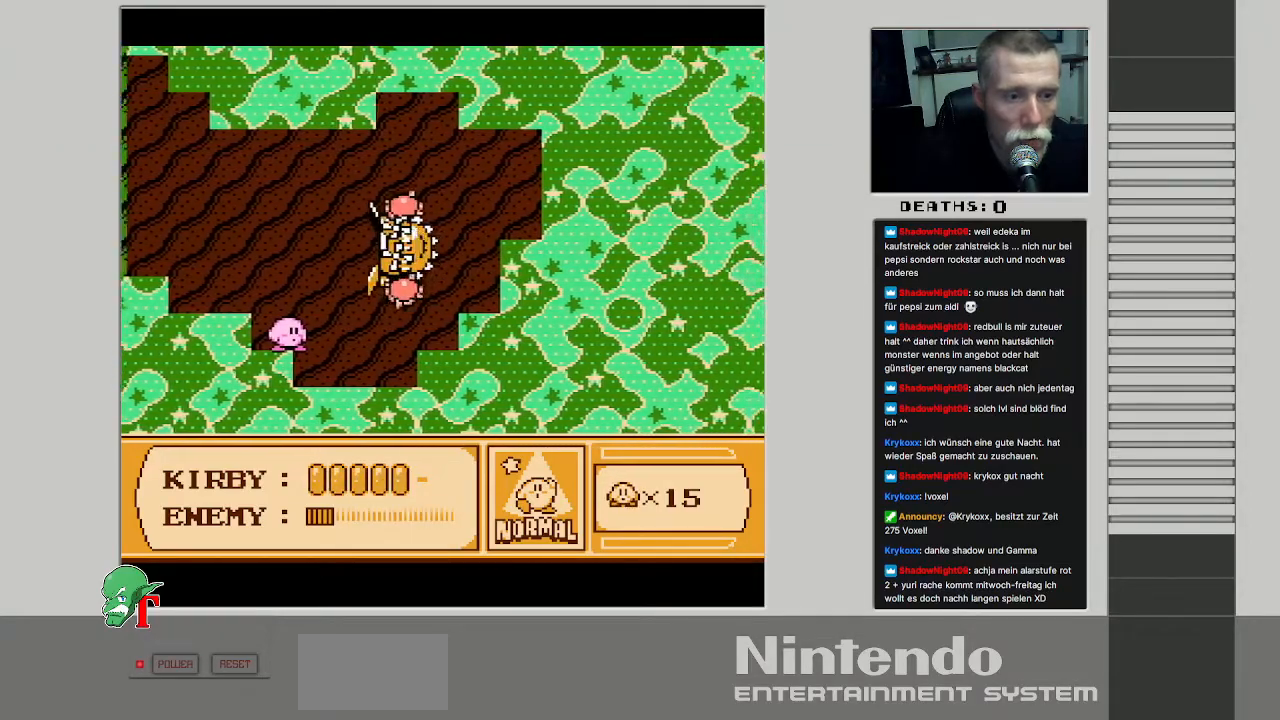
{"buttons": ["B"], "events": [[17, "A", "down"], [150, "B", "down"], [200, "A", "up"]]}
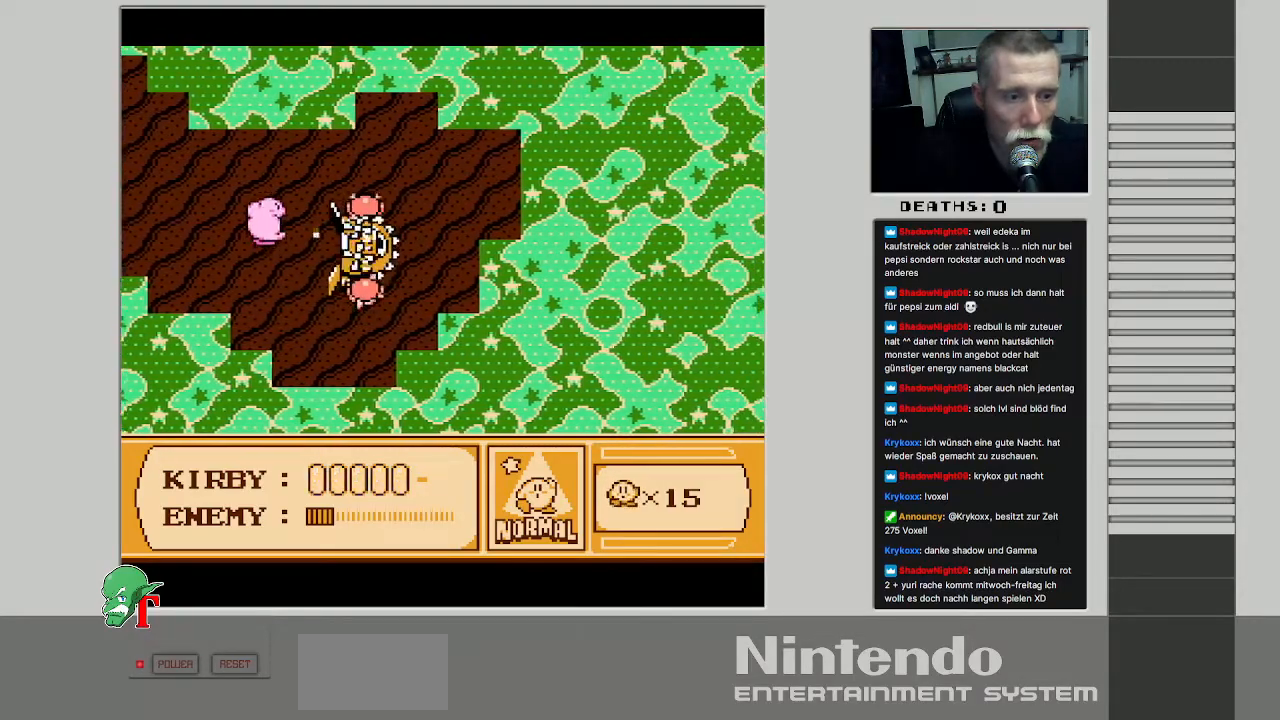
{"buttons": ["B"], "events": []}
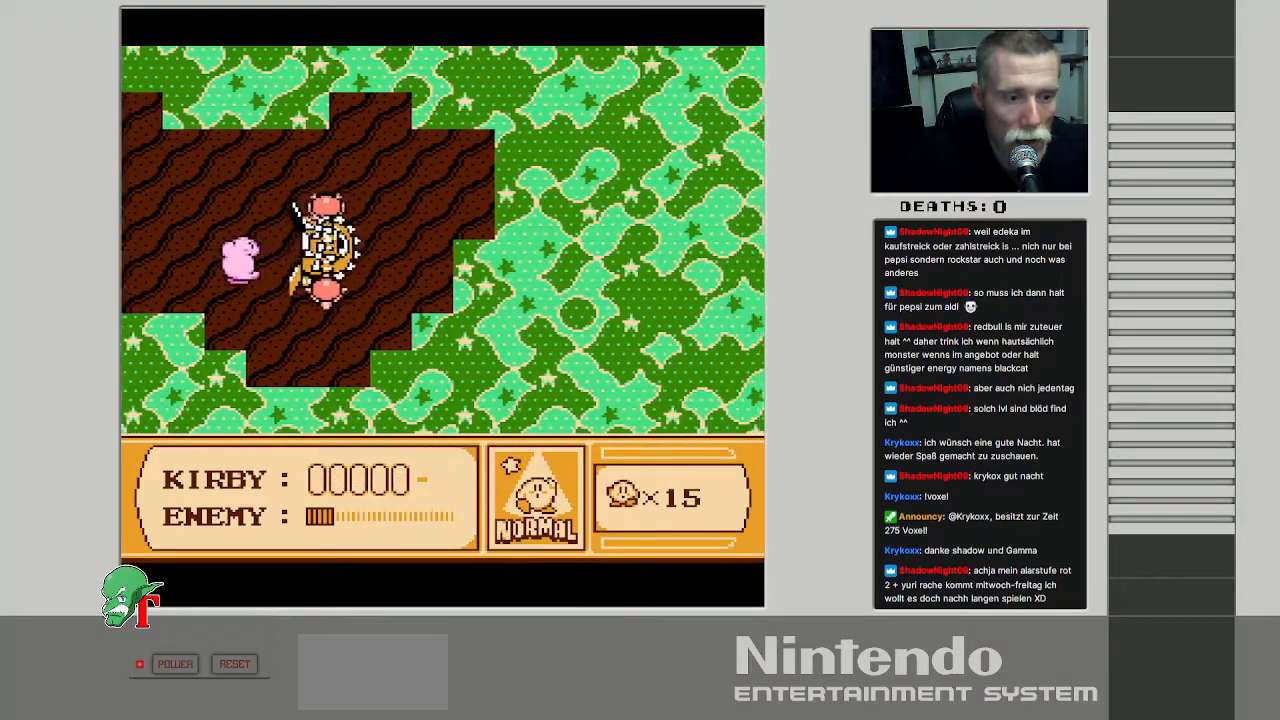
{"buttons": [], "events": [[150, "B", "up"]]}
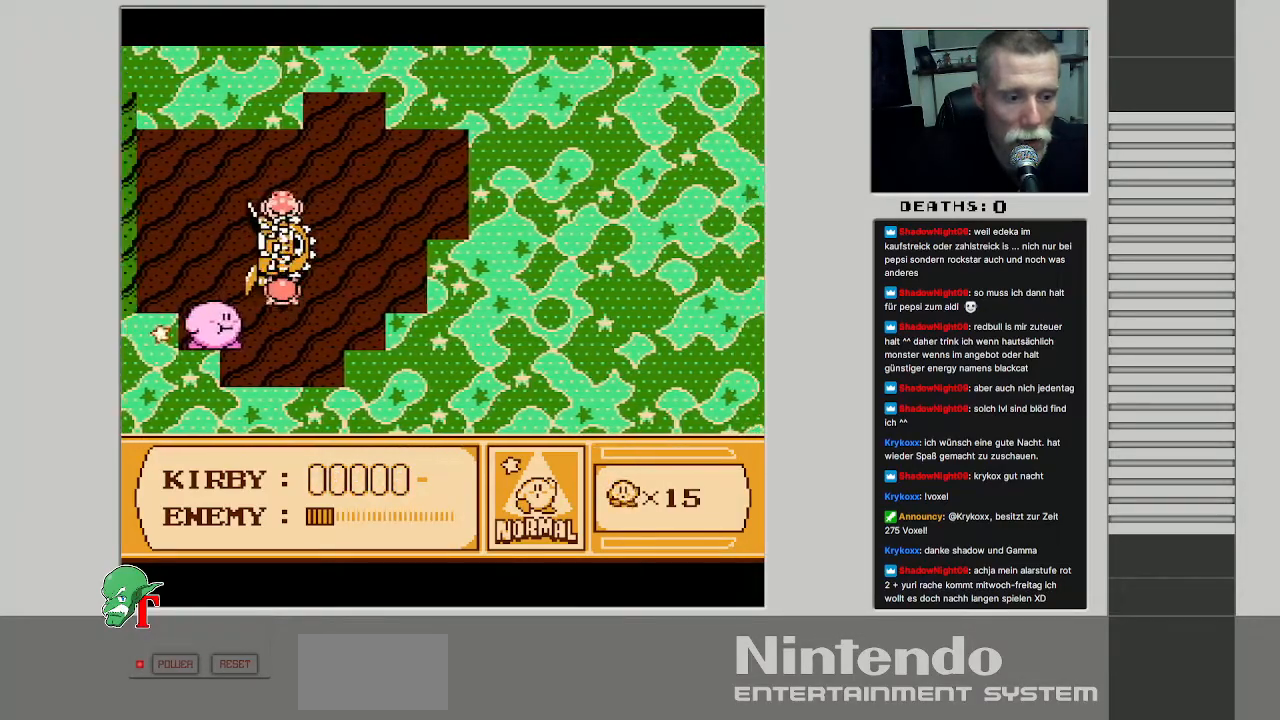
{"buttons": [], "events": [[117, "DPAD_LEFT", "down"], [367, "DPAD_LEFT", "up"]]}
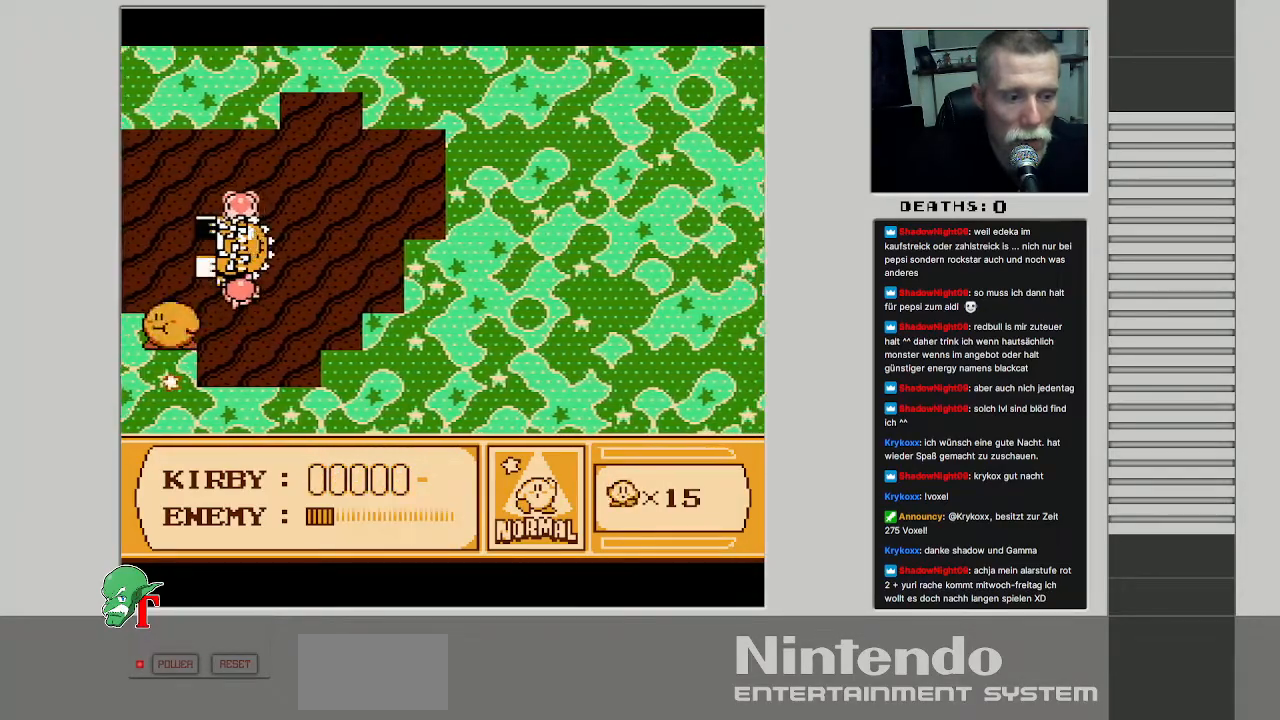
{"buttons": ["A"], "events": [[67, "DPAD_RIGHT", "down"], [167, "DPAD_RIGHT", "up"], [467, "A", "down"]]}
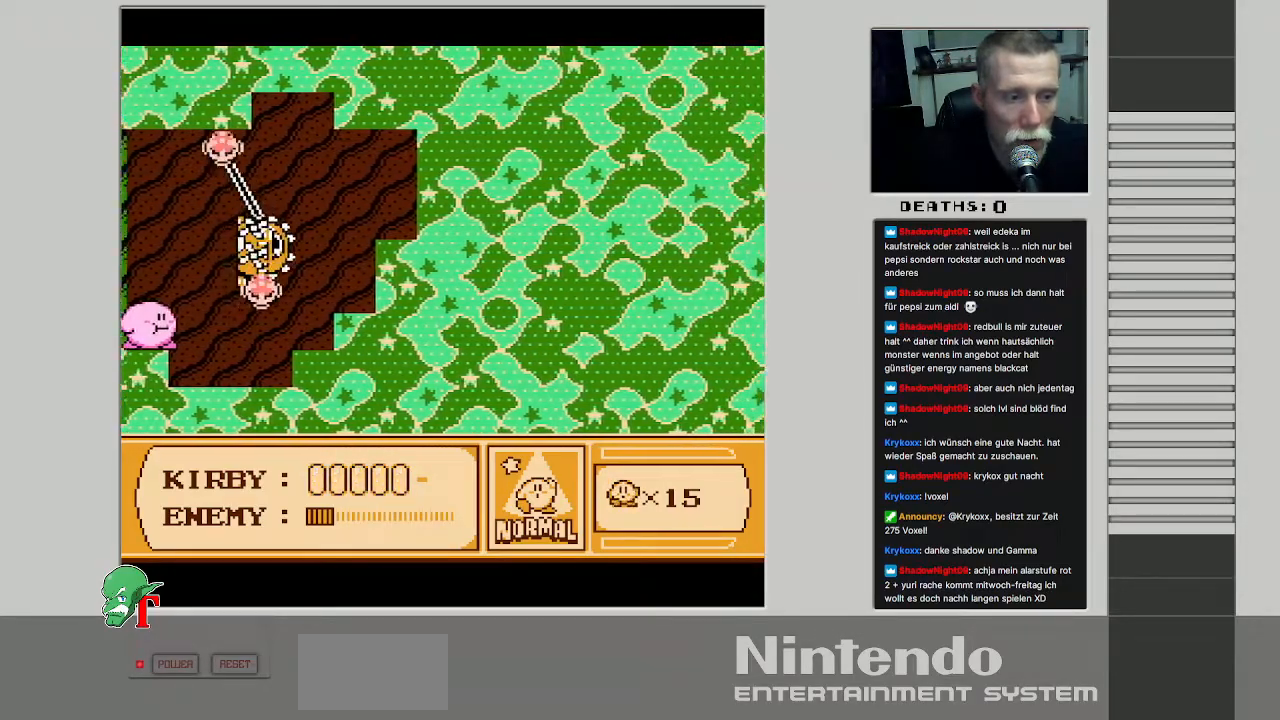
{"buttons": [], "events": [[50, "DPAD_RIGHT", "down"], [217, "B", "down"], [267, "A", "up"], [300, "DPAD_RIGHT", "up"], [367, "B", "up"]]}
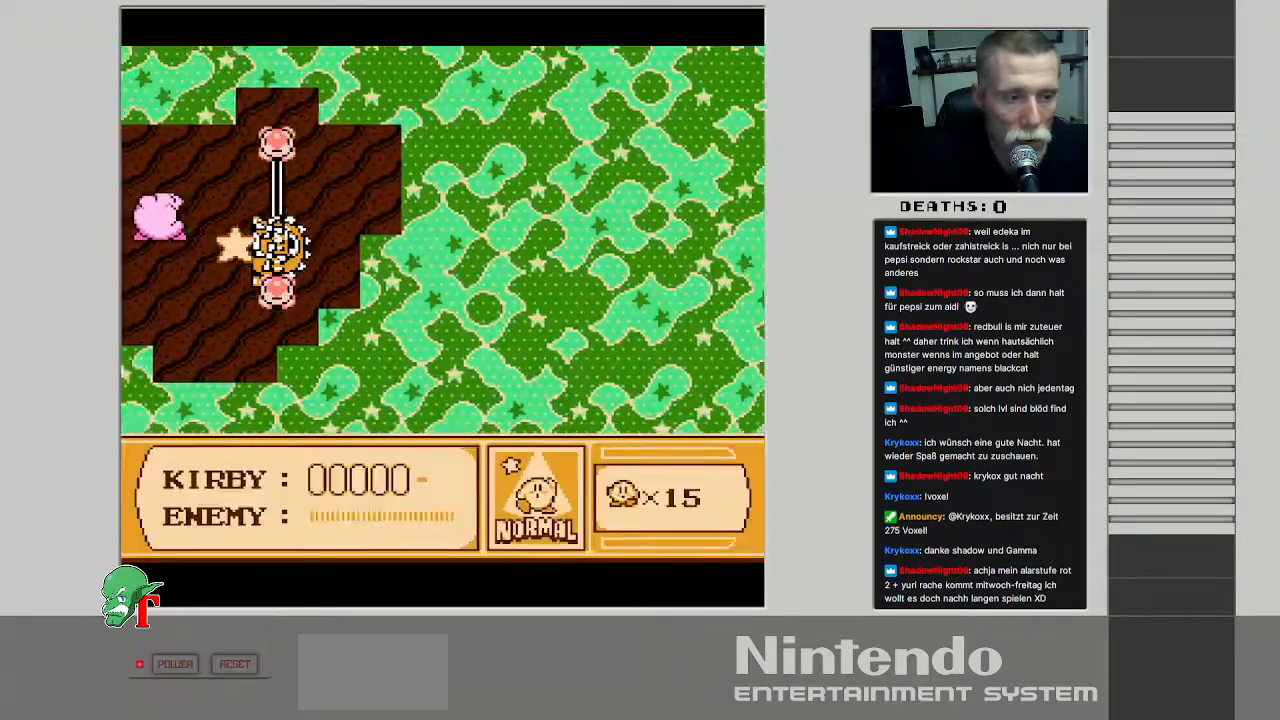
{"buttons": ["DPAD_RIGHT"], "events": [[50, "B", "down"], [83, "DPAD_RIGHT", "down"], [217, "B", "up"], [233, "DPAD_RIGHT", "up"], [383, "DPAD_RIGHT", "down"]]}
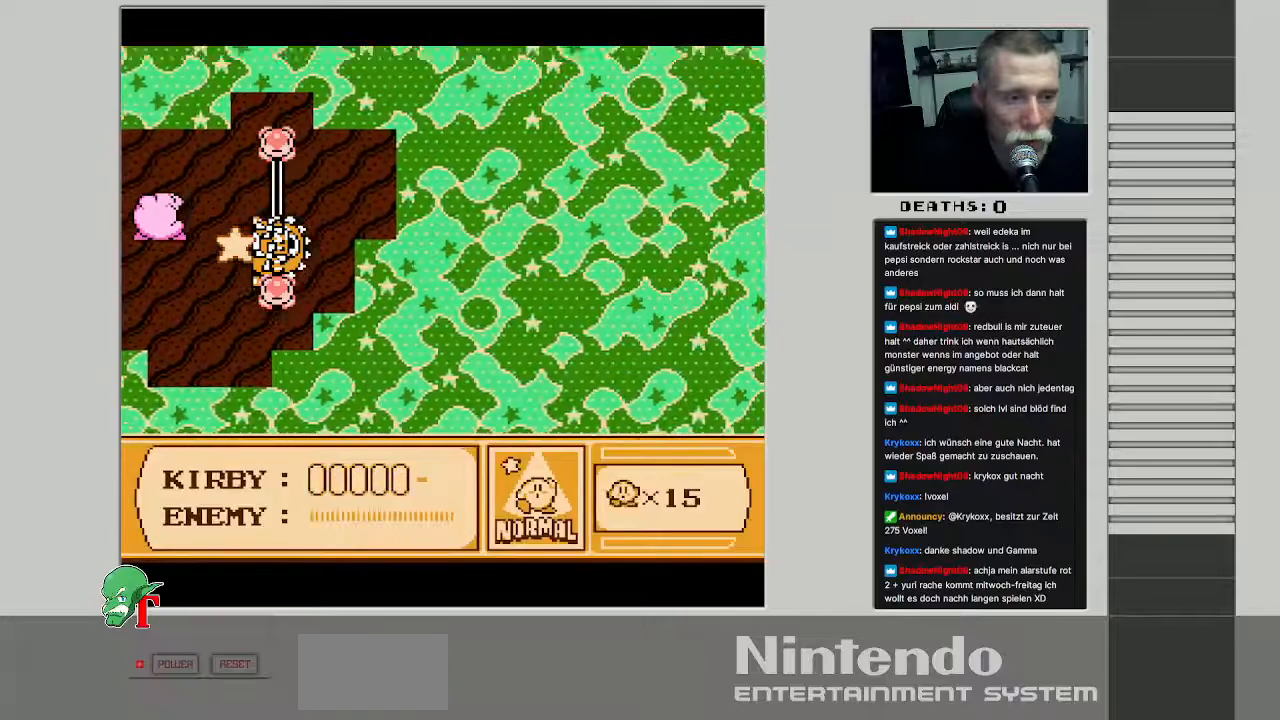
{"buttons": ["DPAD_RIGHT"], "events": []}
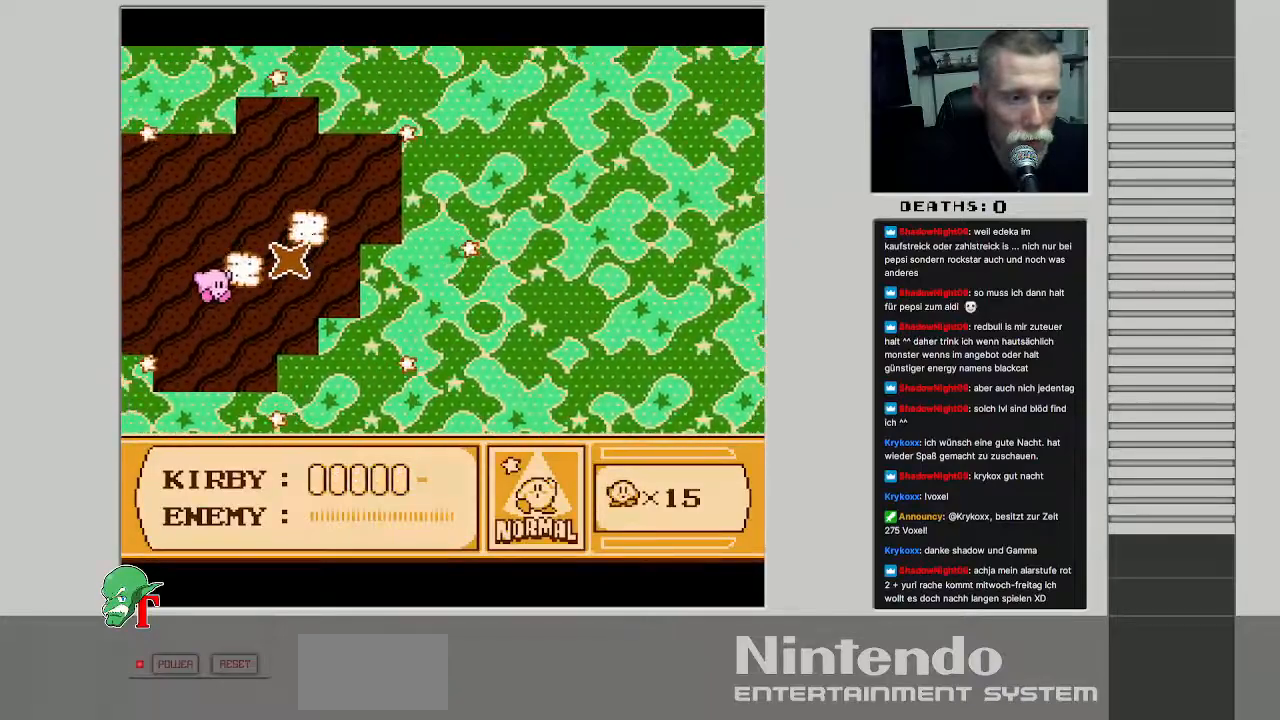
{"buttons": ["A"], "events": [[67, "DPAD_RIGHT", "up"], [283, "A", "down"]]}
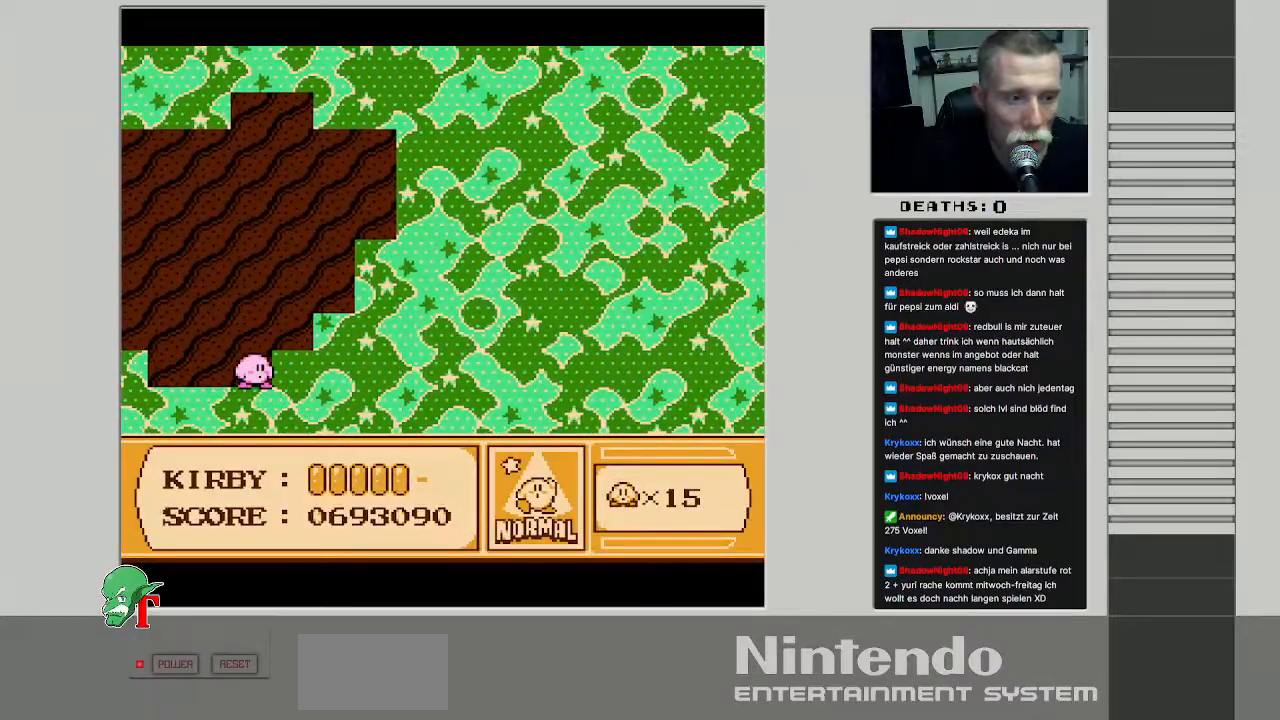
{"buttons": ["A"], "events": [[117, "A", "up"], [233, "A", "down"]]}
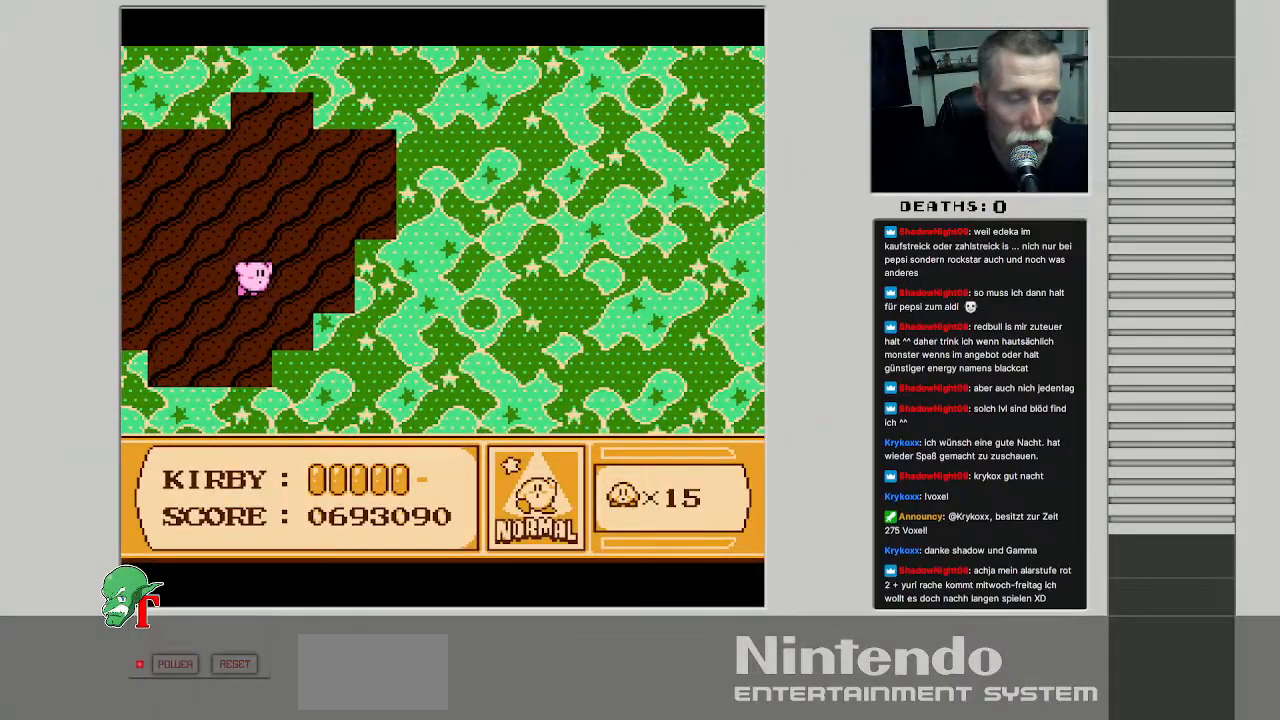
{"buttons": [], "events": [[83, "A", "up"], [167, "DPAD_RIGHT", "down"], [417, "DPAD_RIGHT", "up"]]}
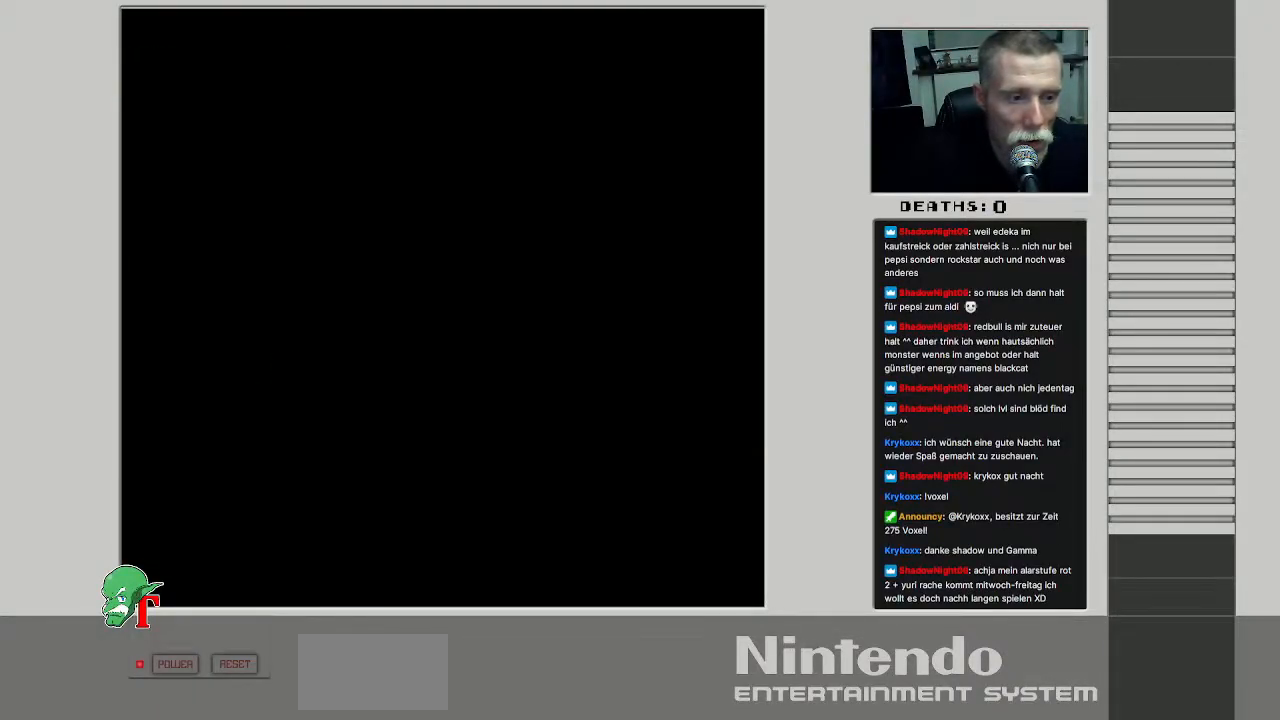
{"buttons": [], "events": []}
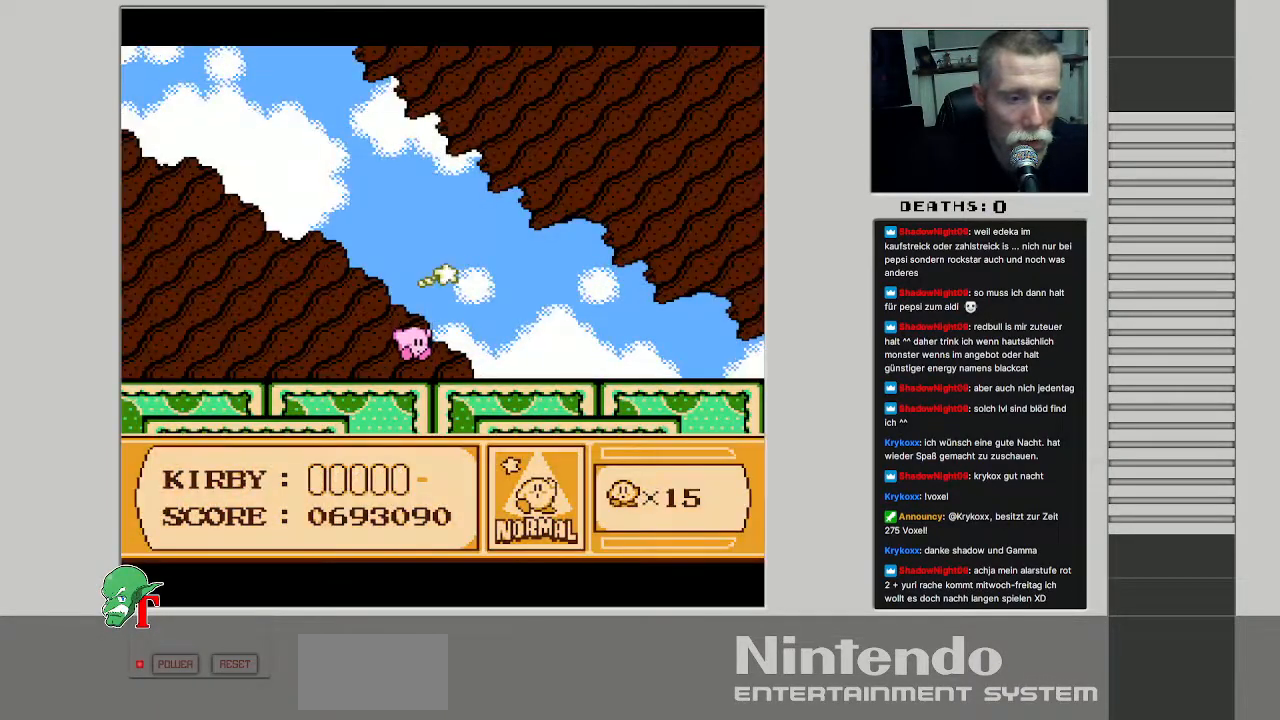
{"buttons": ["A"], "events": [[317, "A", "down"]]}
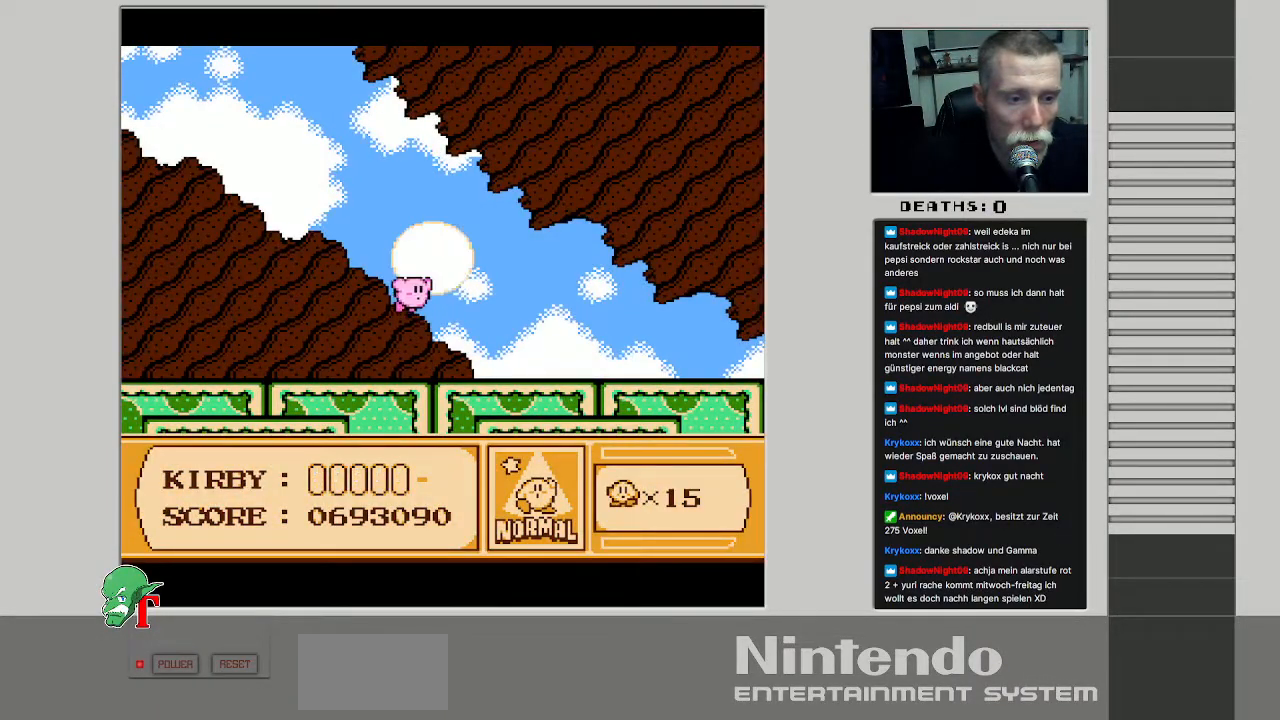
{"buttons": [], "events": [[50, "A", "up"]]}
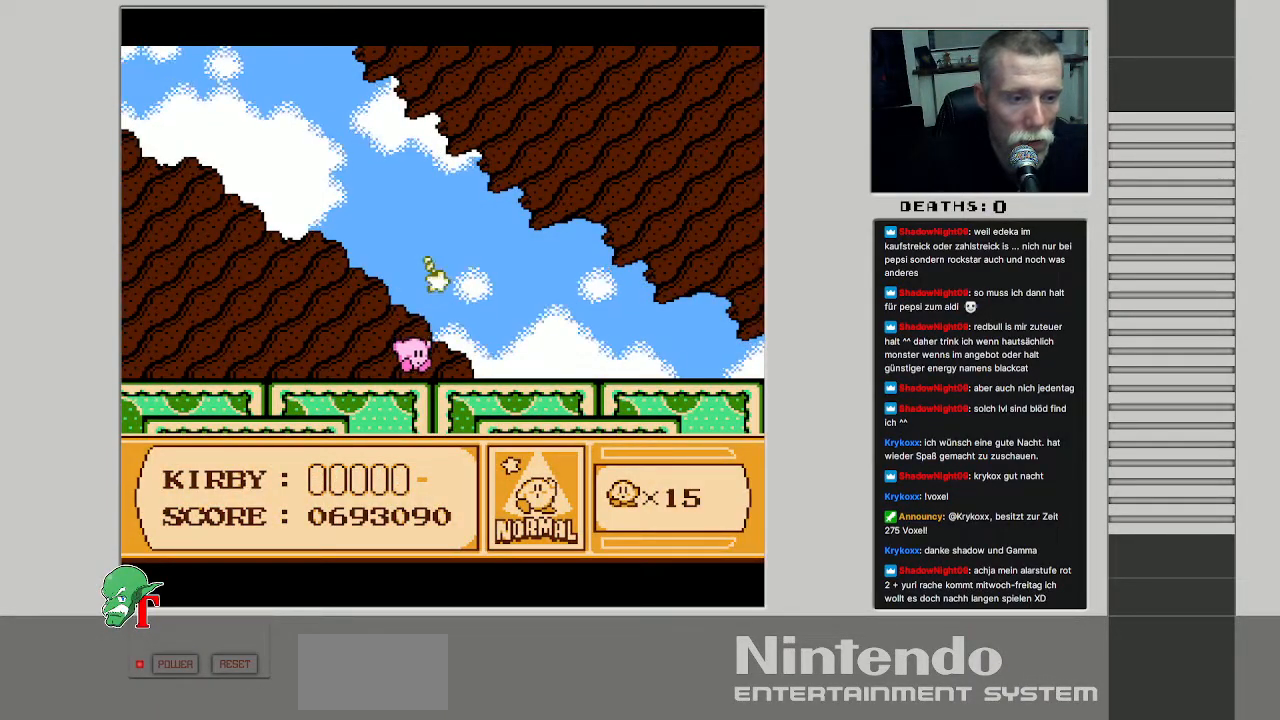
{"buttons": ["A"], "events": [[183, "A", "down"], [233, "DPAD_RIGHT", "down"], [483, "DPAD_RIGHT", "up"]]}
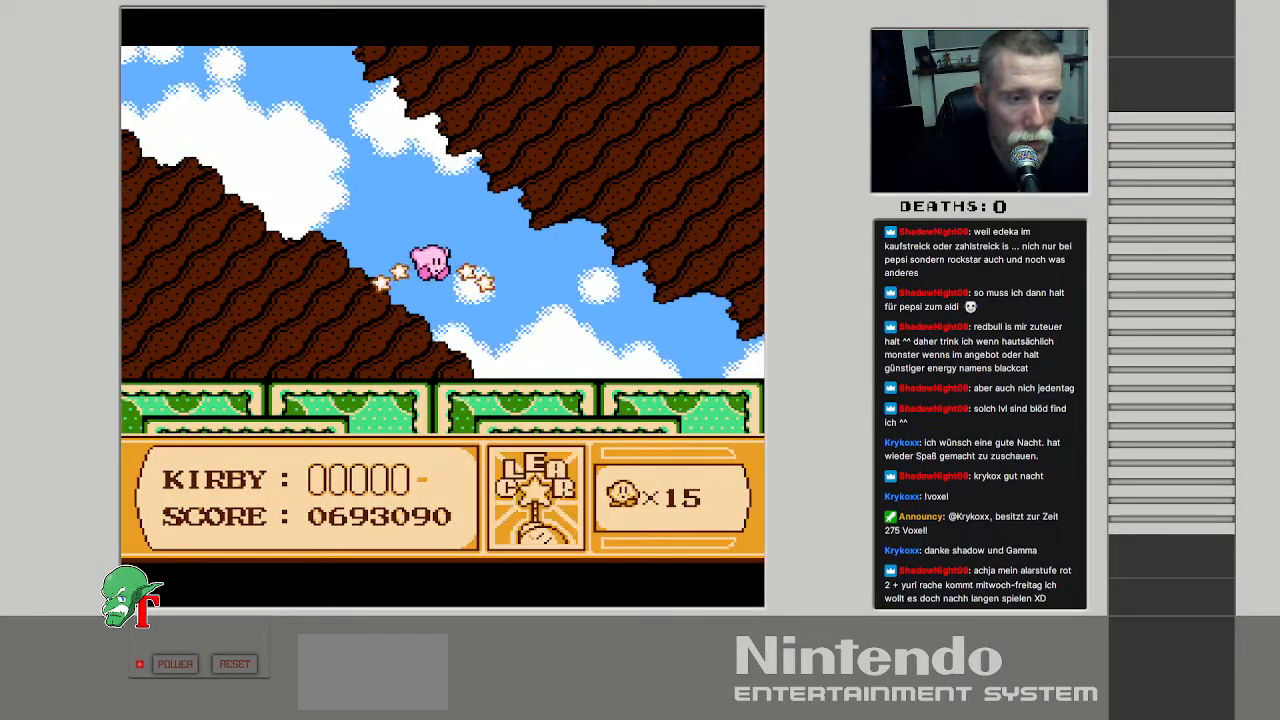
{"buttons": [], "events": [[100, "A", "up"]]}
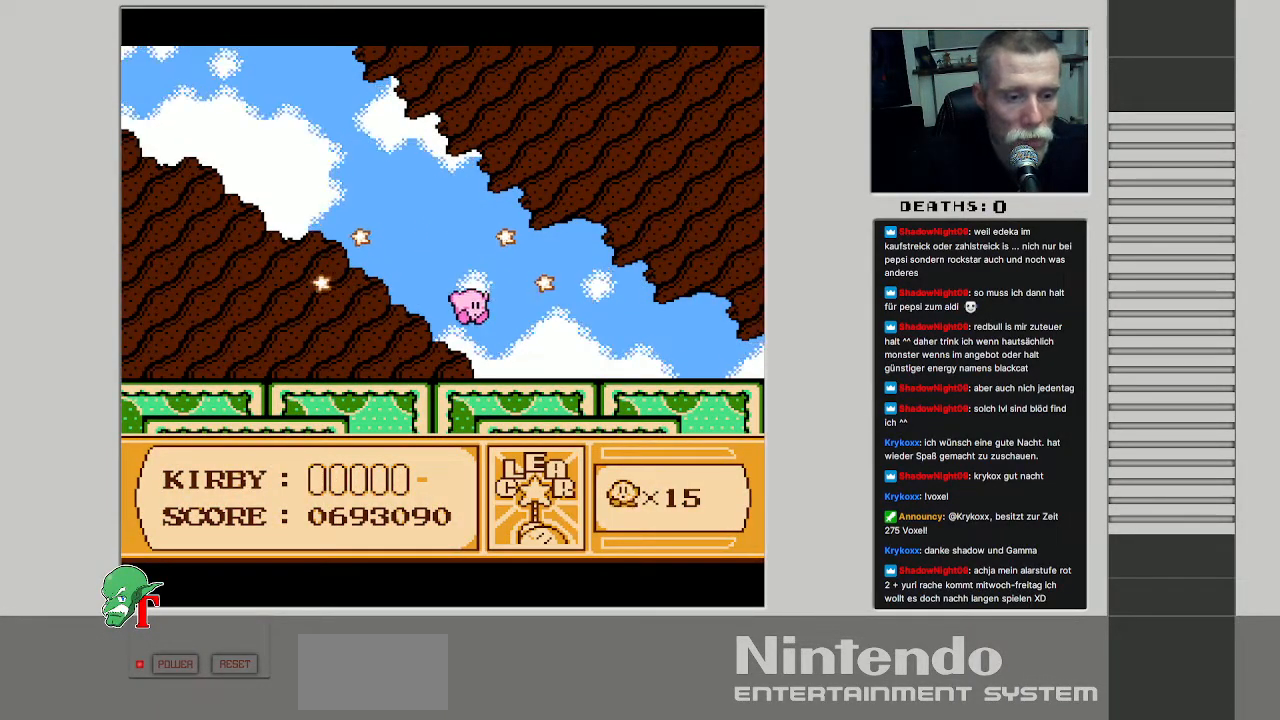
{"buttons": [], "events": []}
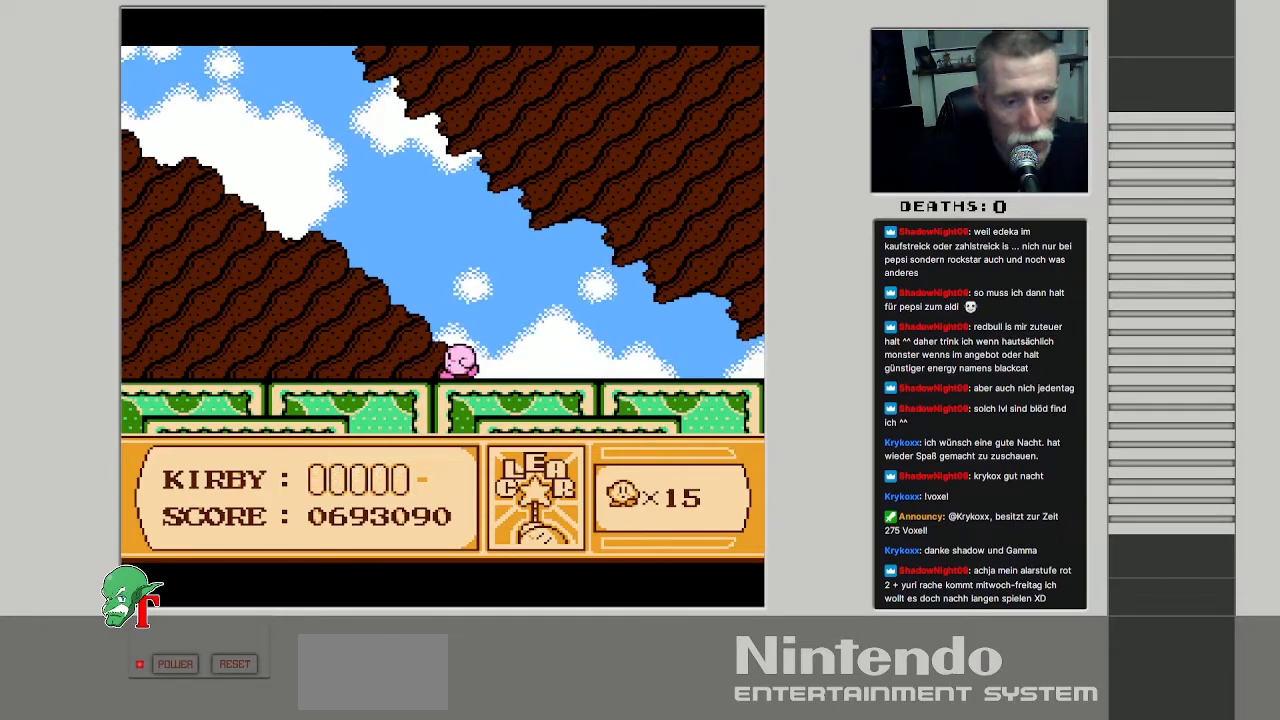
{"buttons": [], "events": []}